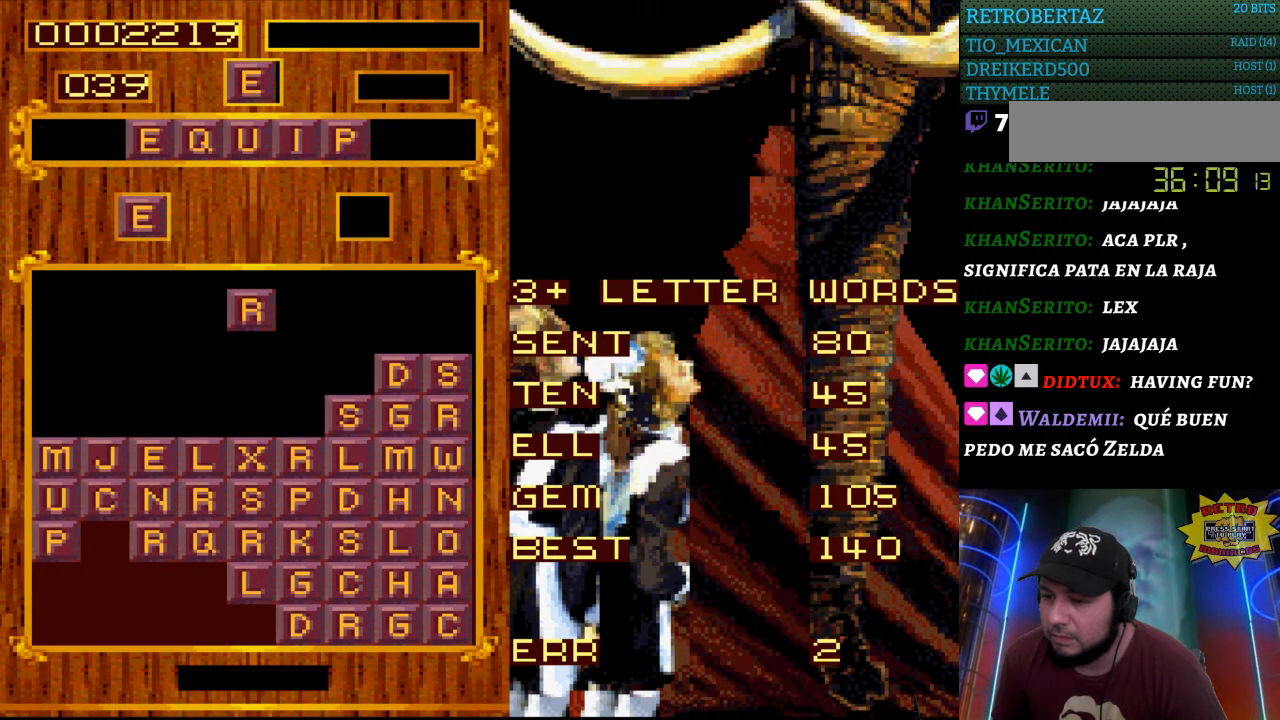
Gameplay with a controller (Nintendo layout); each line is a JSON object with the inputs held at the frame after it. "events" lists button and stick changes between this image and that frame as [ms after this image, input, new state], when the widget could be followed in between. Not read: L3 R3.
{"buttons": ["START"], "events": [[500, "START", "down"]]}
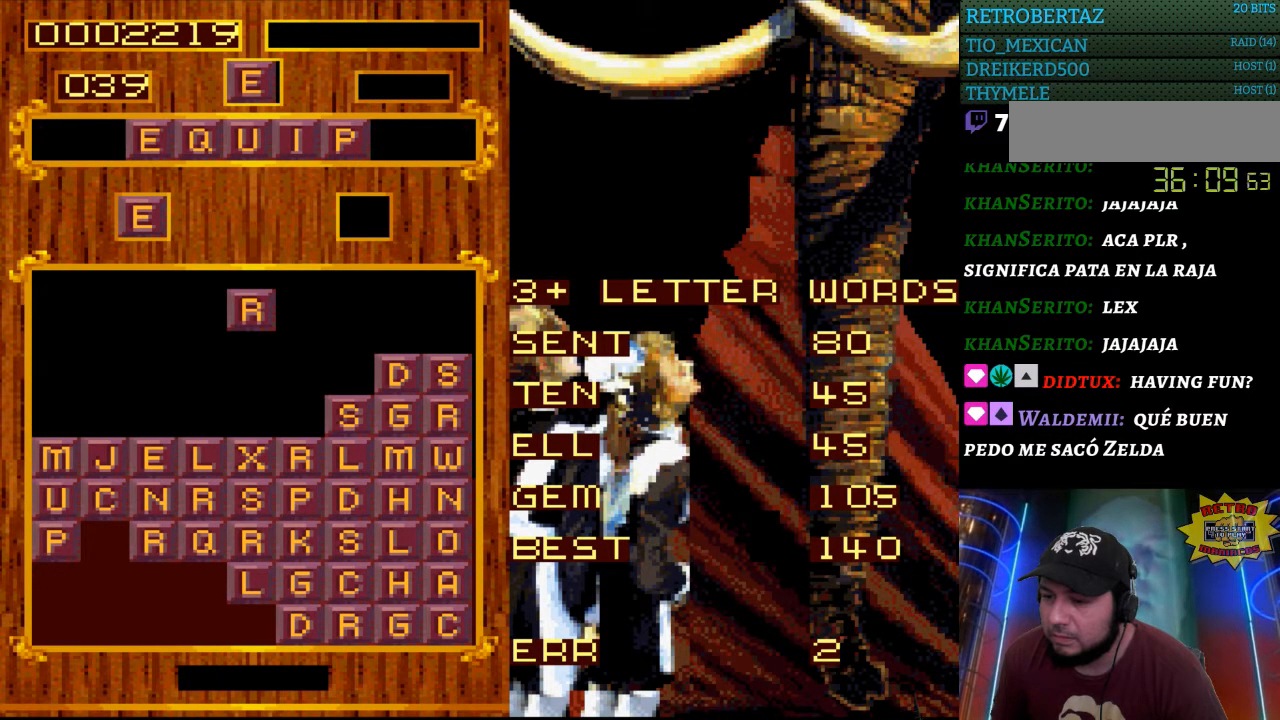
{"buttons": ["DPAD_LEFT"], "events": [[200, "START", "up"], [400, "DPAD_LEFT", "down"]]}
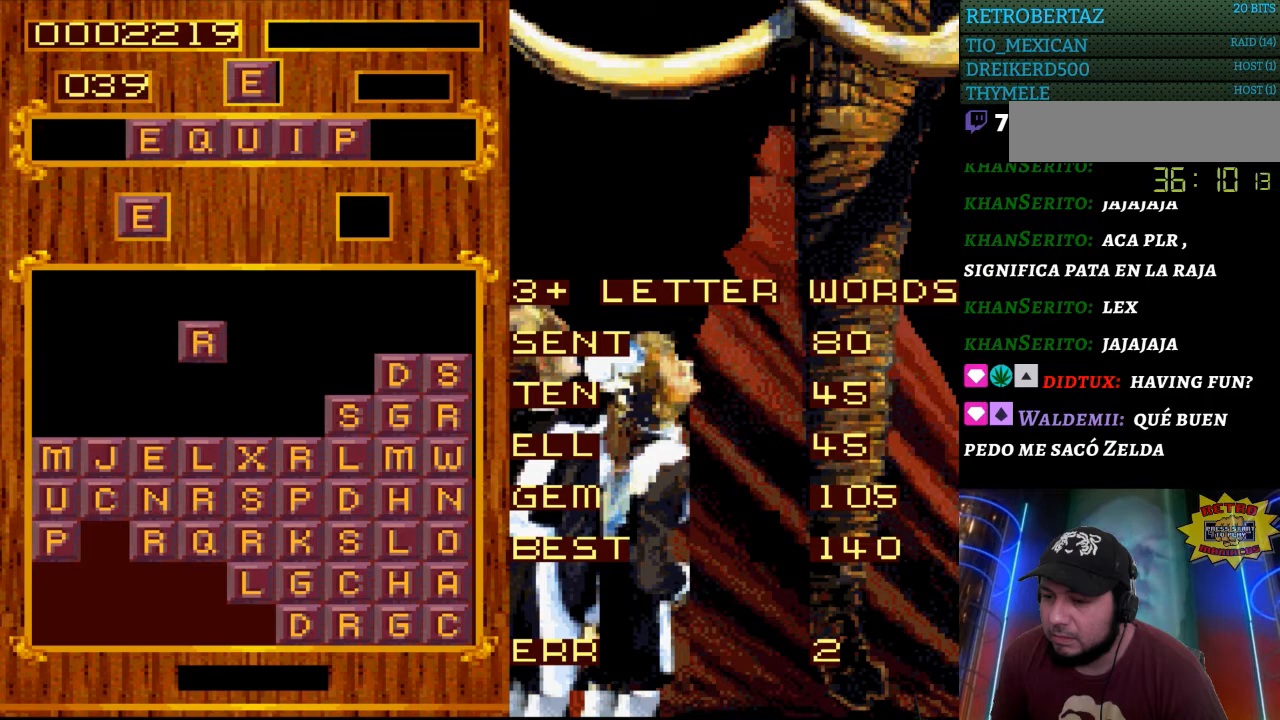
{"buttons": [], "events": [[67, "DPAD_LEFT", "up"], [200, "DPAD_LEFT", "down"], [267, "DPAD_LEFT", "up"]]}
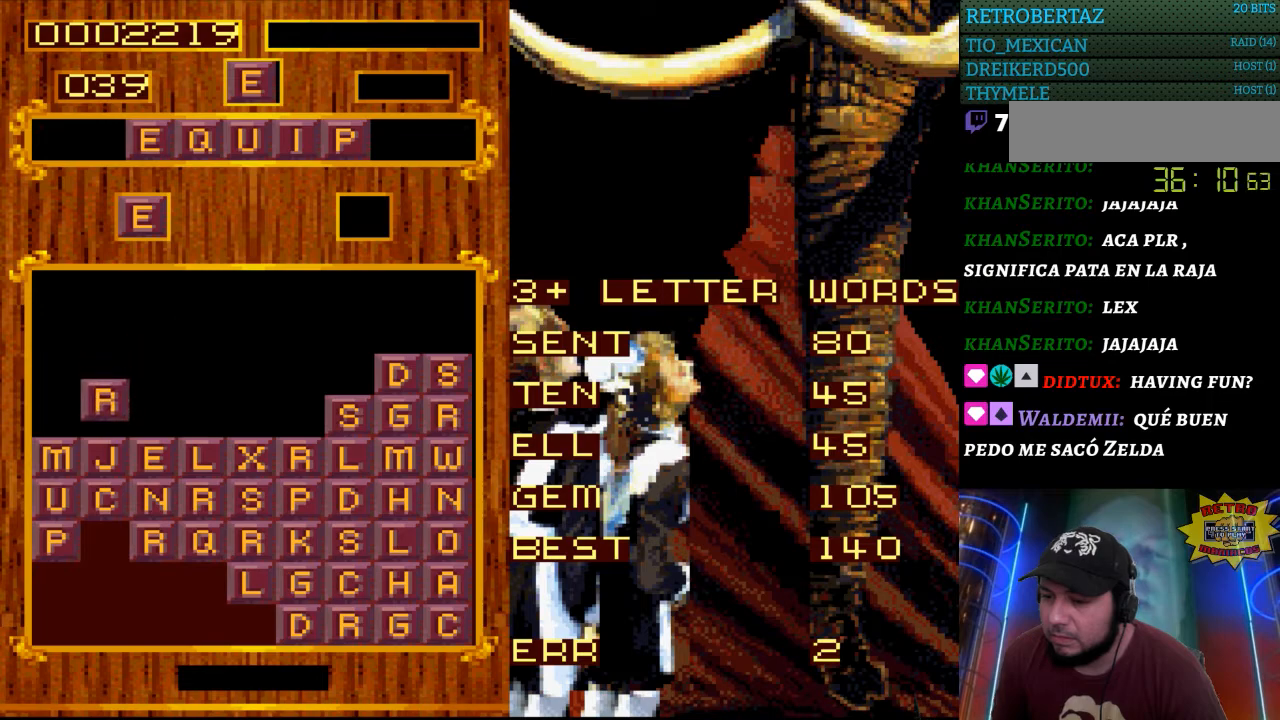
{"buttons": [], "events": []}
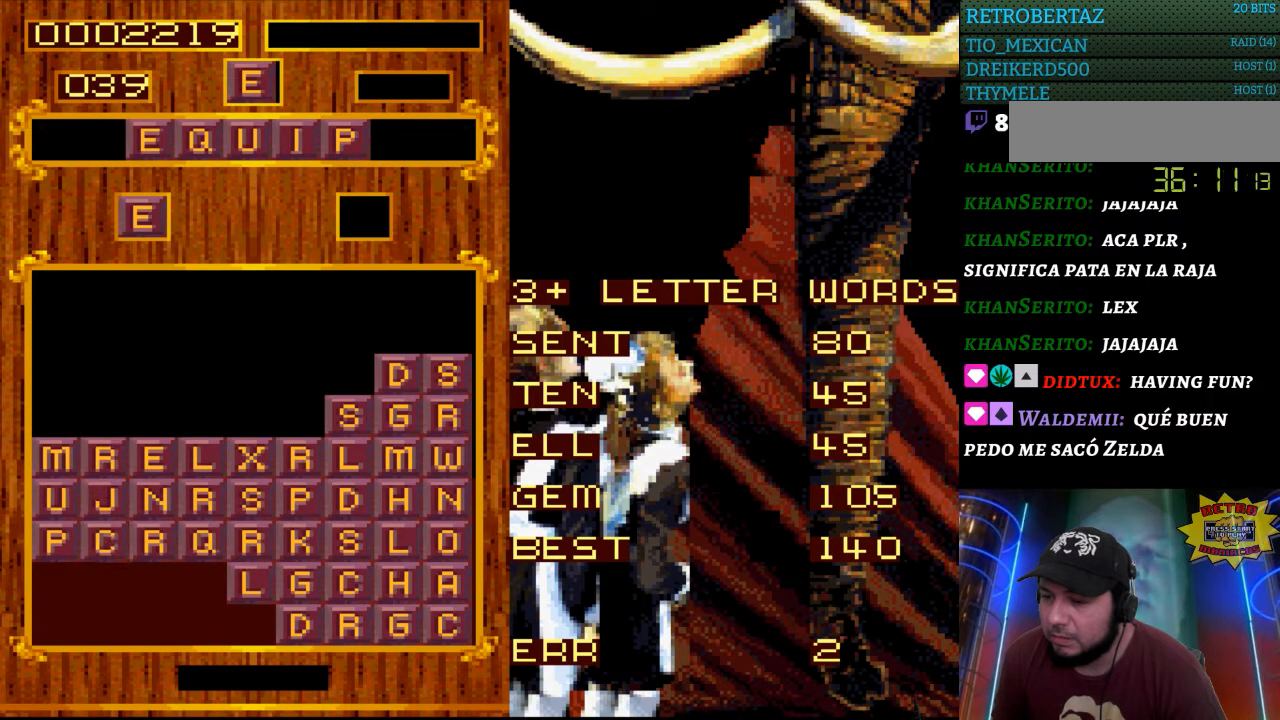
{"buttons": [], "events": []}
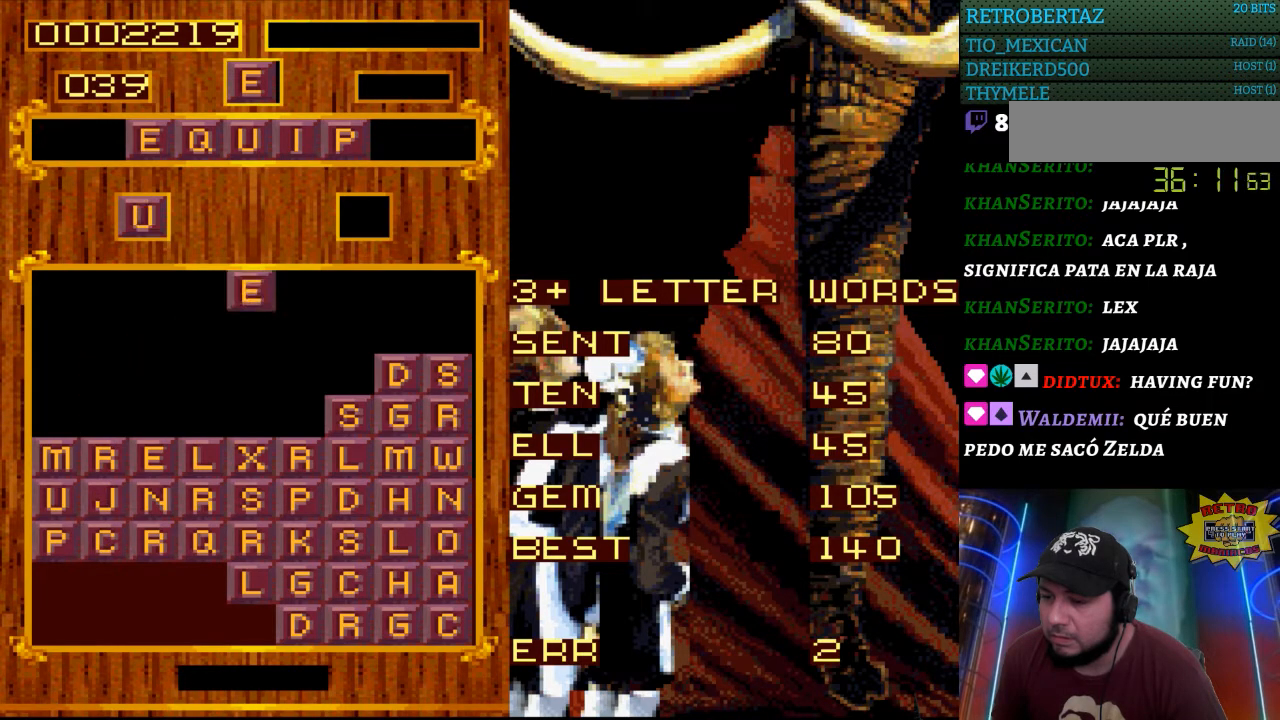
{"buttons": [], "events": []}
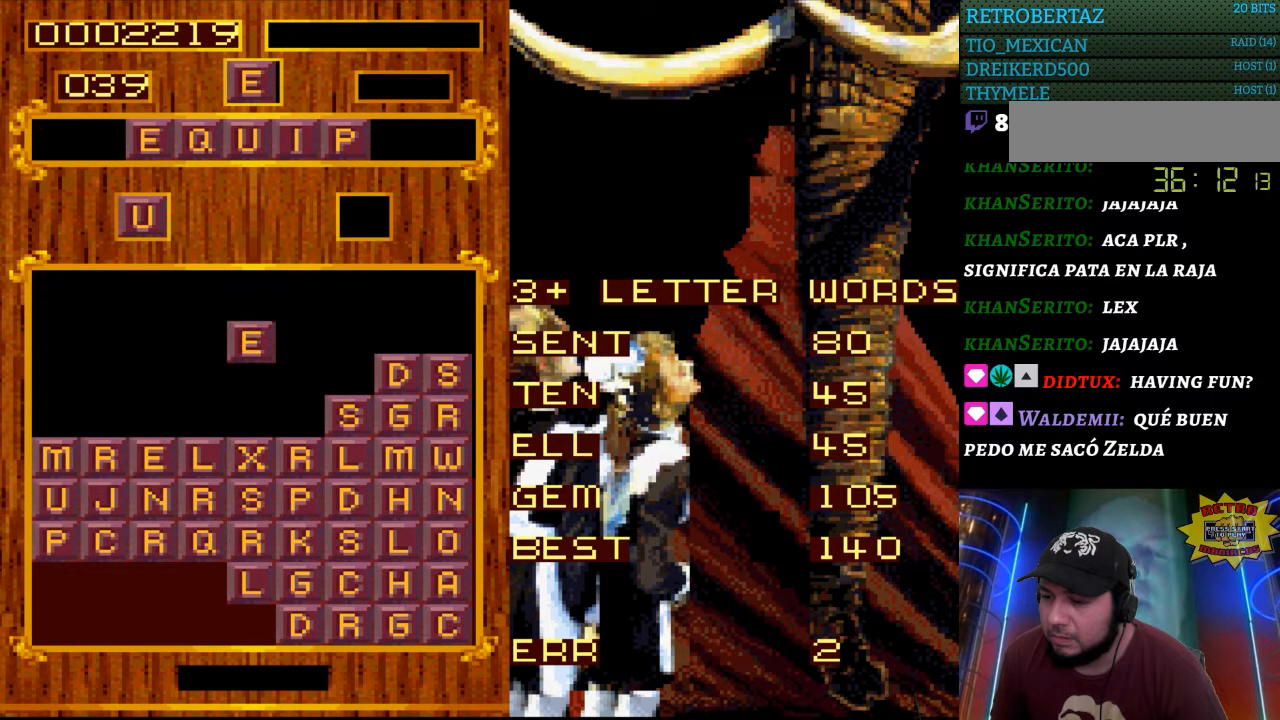
{"buttons": [], "events": [[17, "DPAD_LEFT", "down"], [117, "DPAD_LEFT", "up"]]}
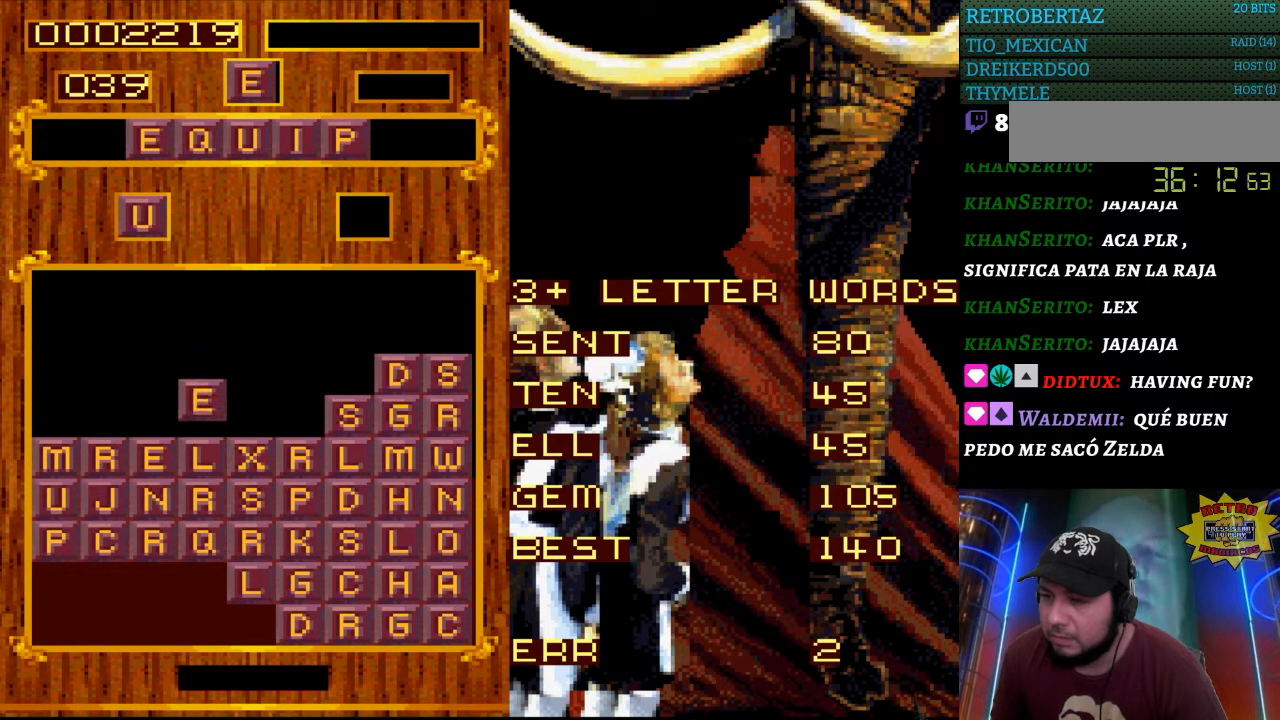
{"buttons": [], "events": []}
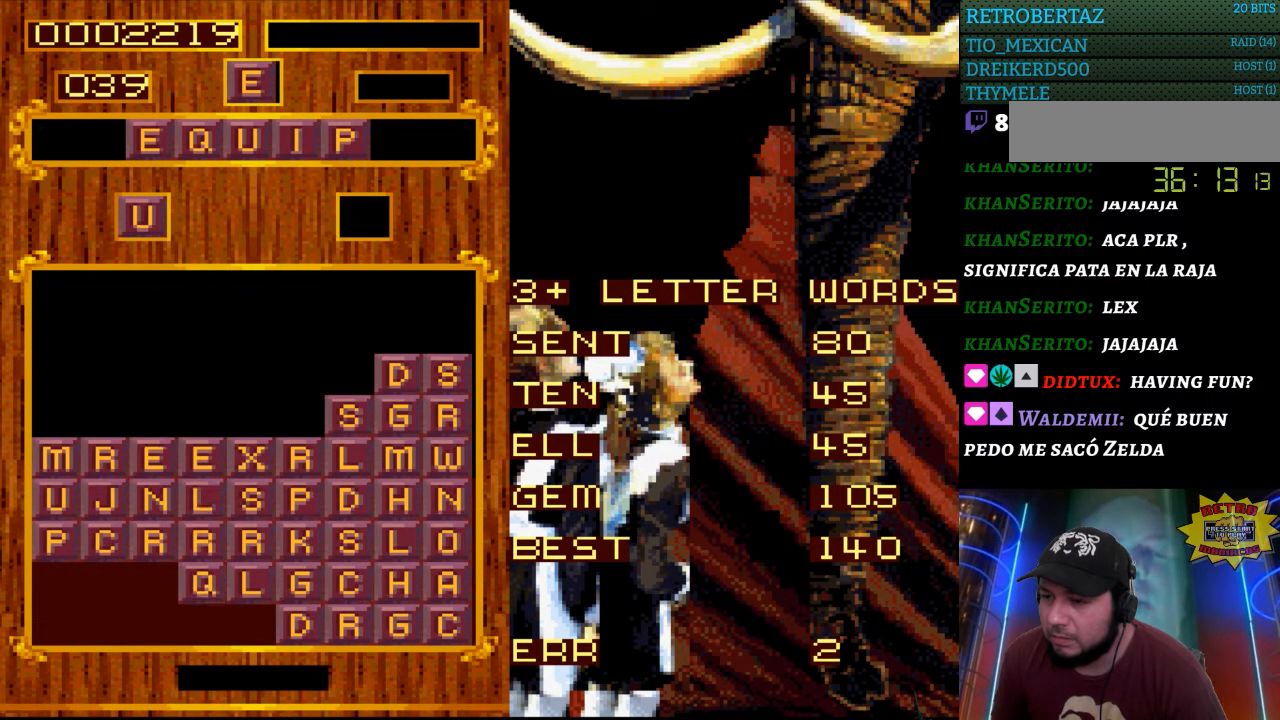
{"buttons": [], "events": [[300, "START", "down"], [467, "START", "up"]]}
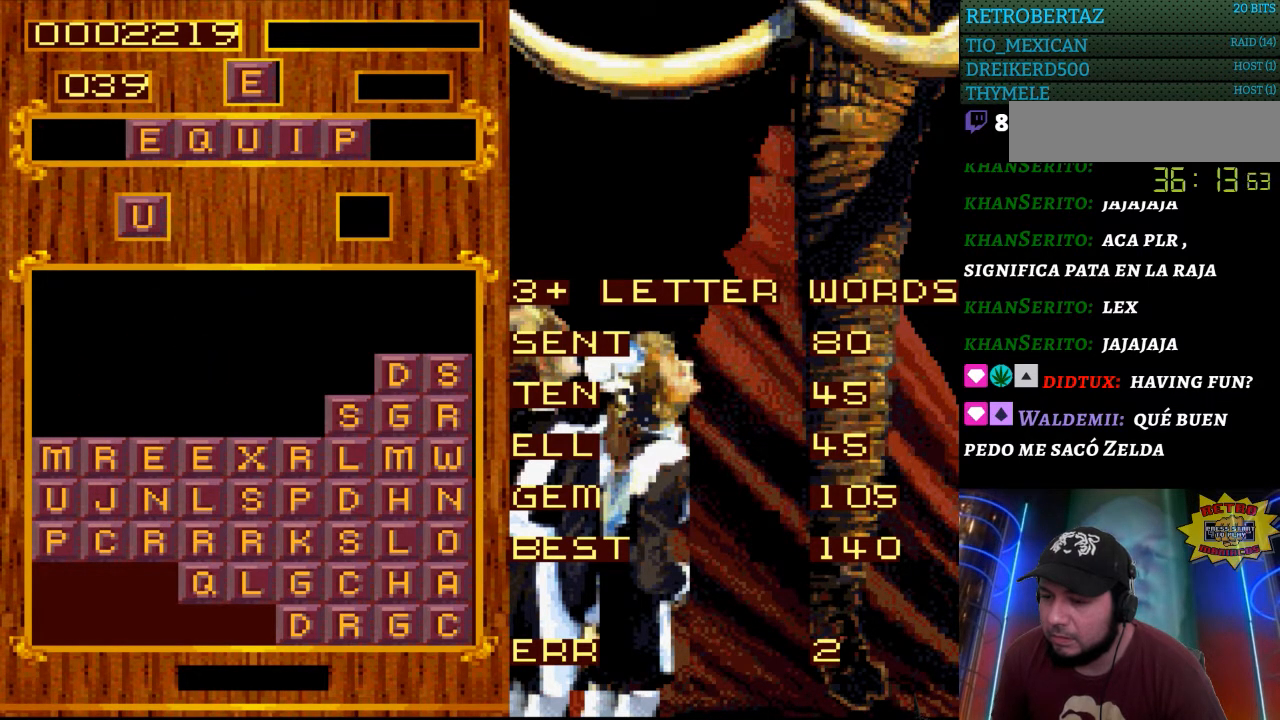
{"buttons": [], "events": []}
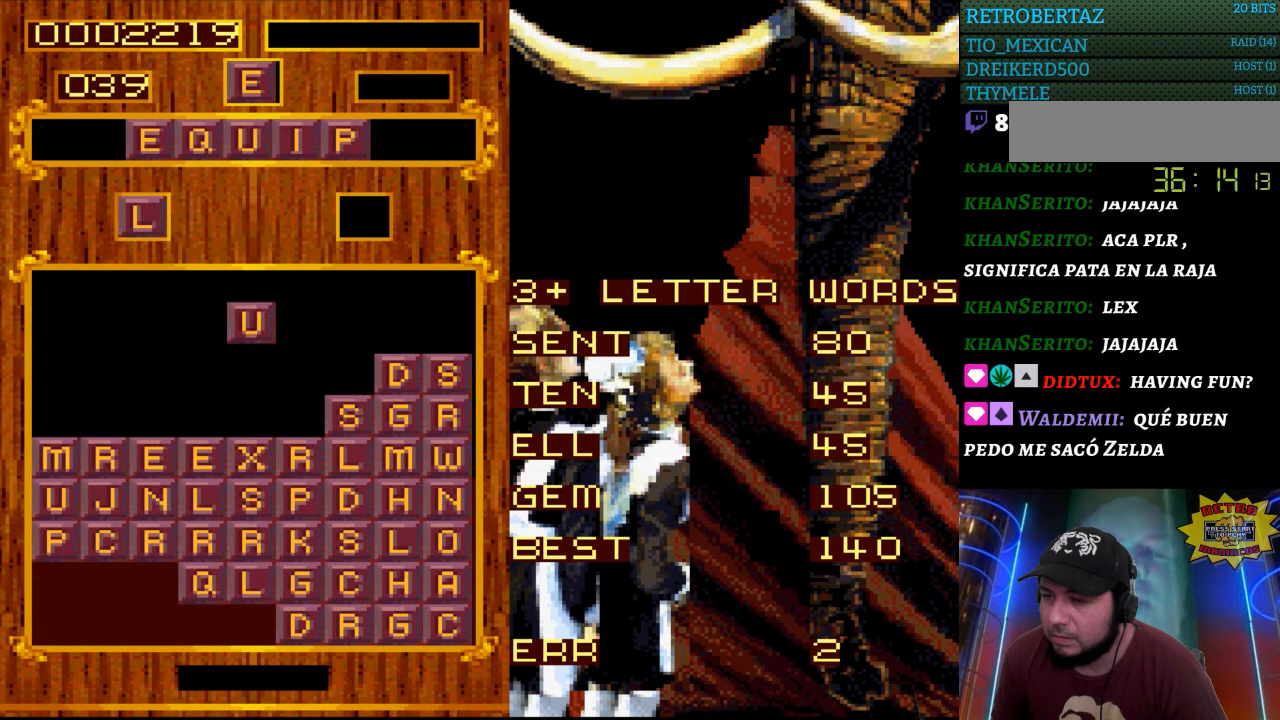
{"buttons": [], "events": [[150, "DPAD_LEFT", "down"], [250, "DPAD_LEFT", "up"]]}